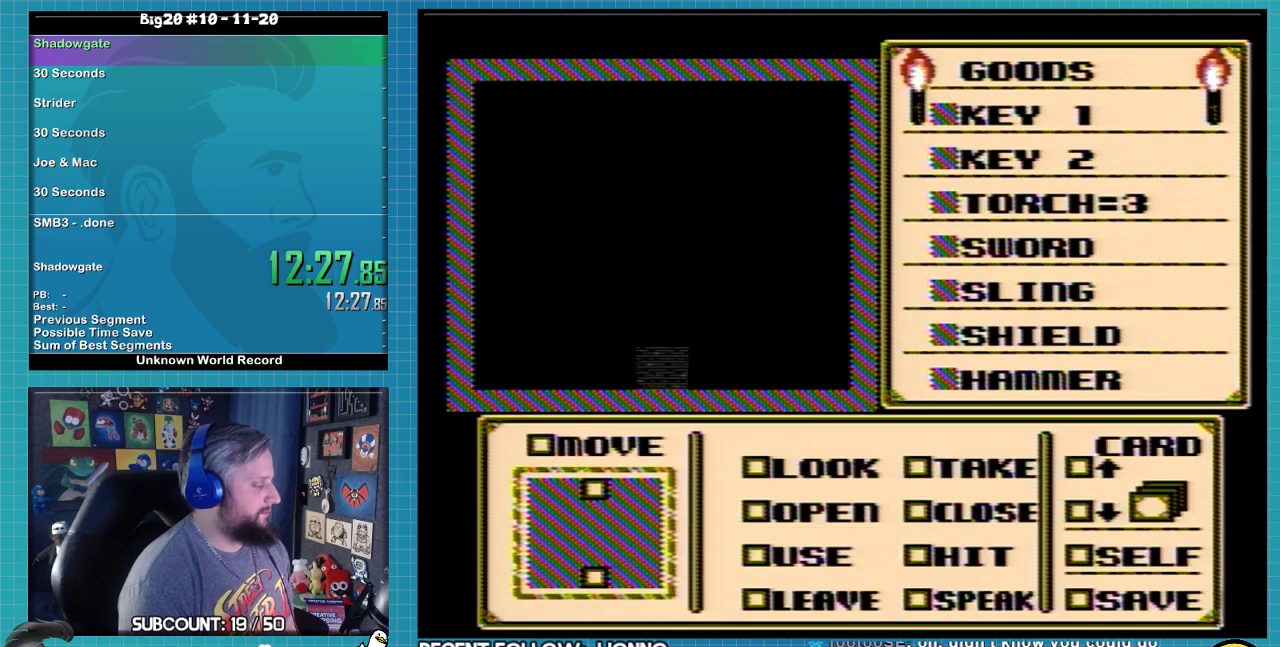
Gameplay with a controller (Nintendo layout); each line is a JSON object with the inputs held at the frame after it. "events" lists button and stick changes between this image and that frame as [ms after this image, input, new state], when the widget could be followed in between. Not read: L3 R3.
{"buttons": ["A"], "events": []}
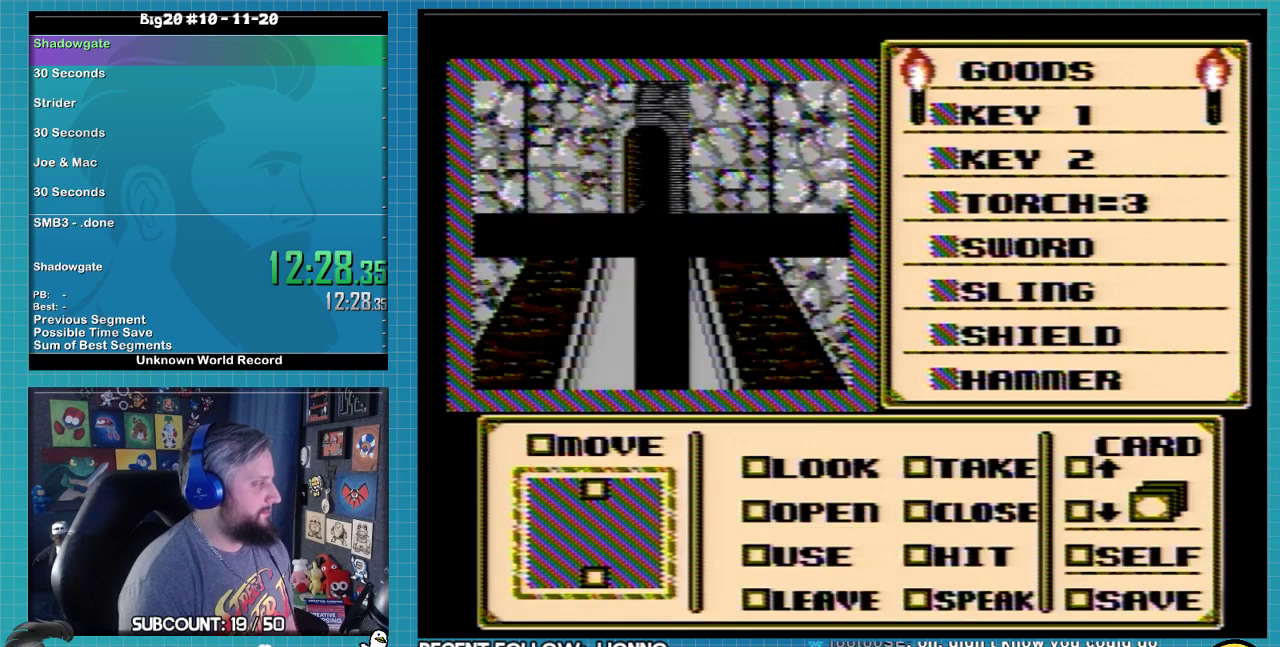
{"buttons": ["A"], "events": []}
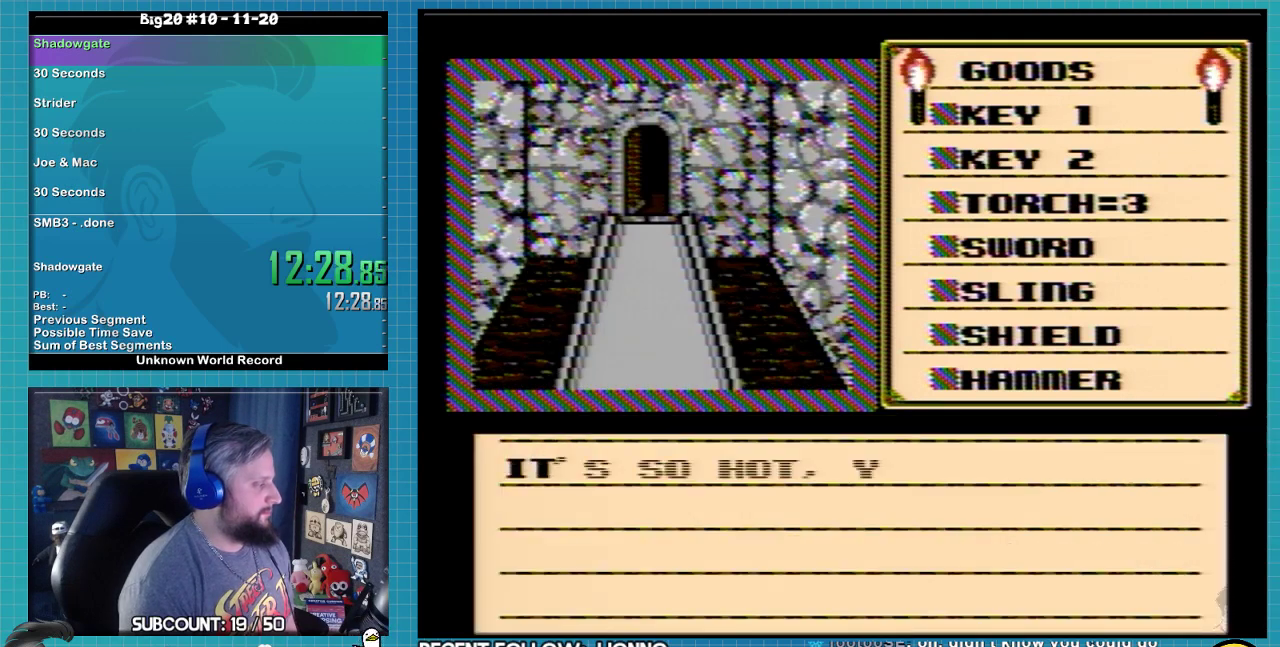
{"buttons": ["A"], "events": [[33, "A", "up"], [167, "A", "down"], [233, "A", "up"], [300, "A", "down"]]}
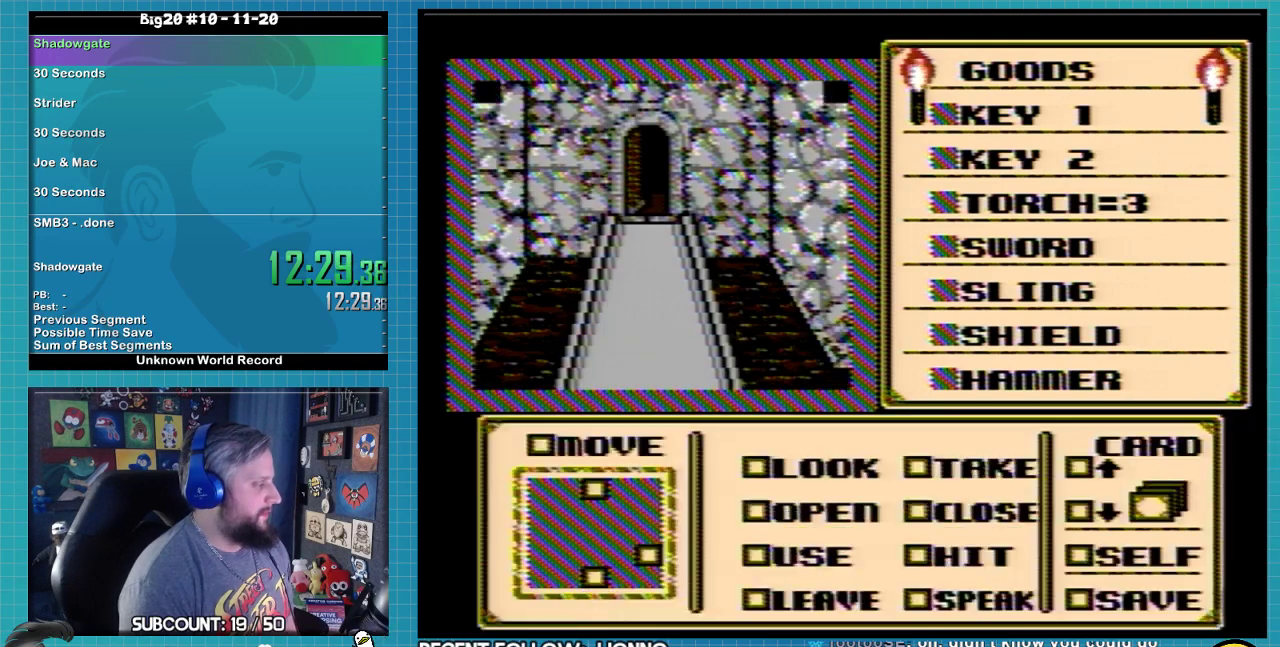
{"buttons": ["A"], "events": []}
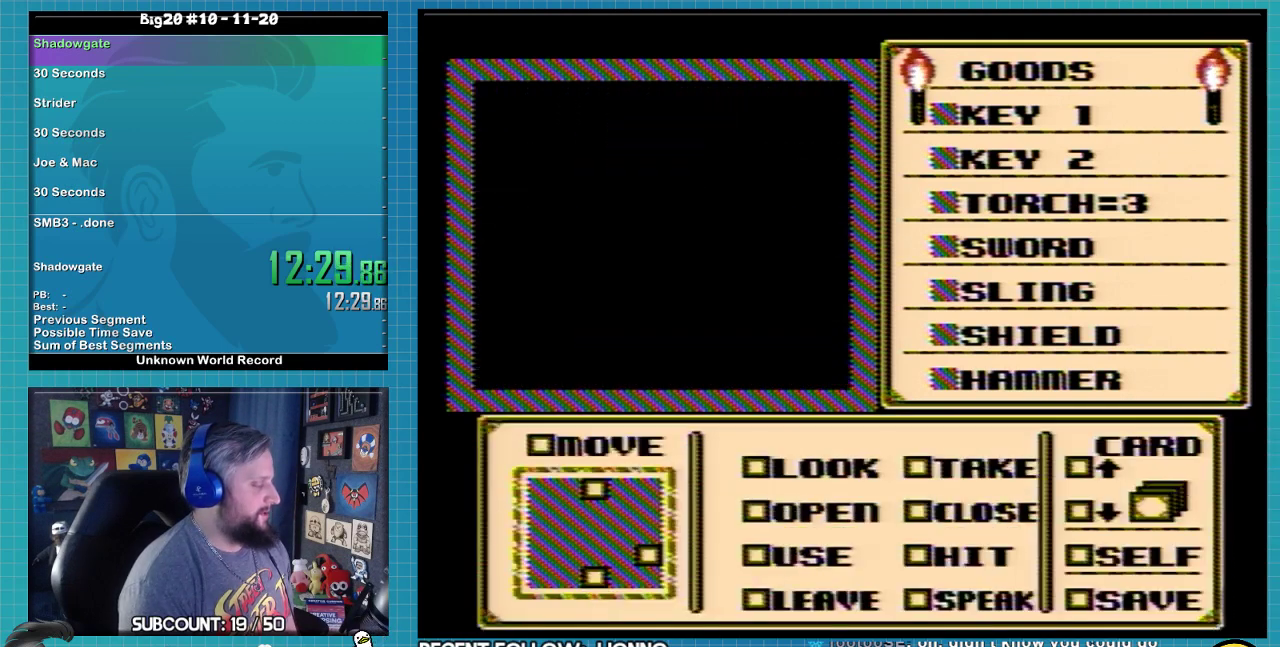
{"buttons": ["A"], "events": []}
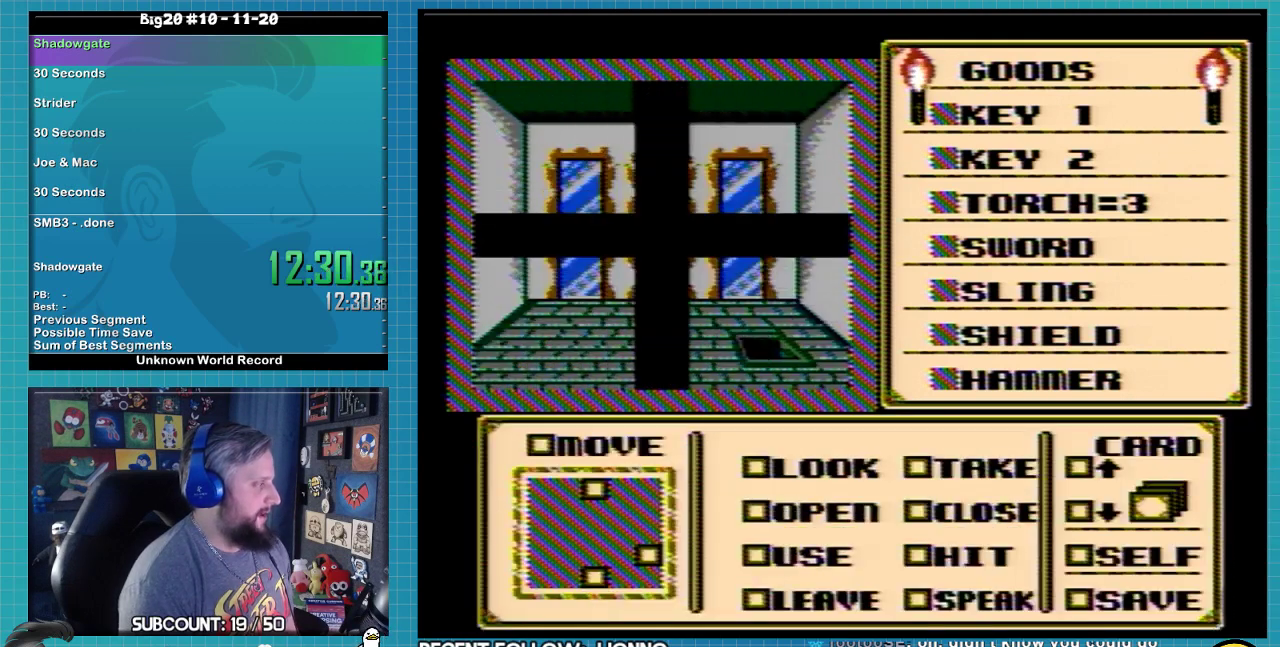
{"buttons": [], "events": [[467, "A", "up"]]}
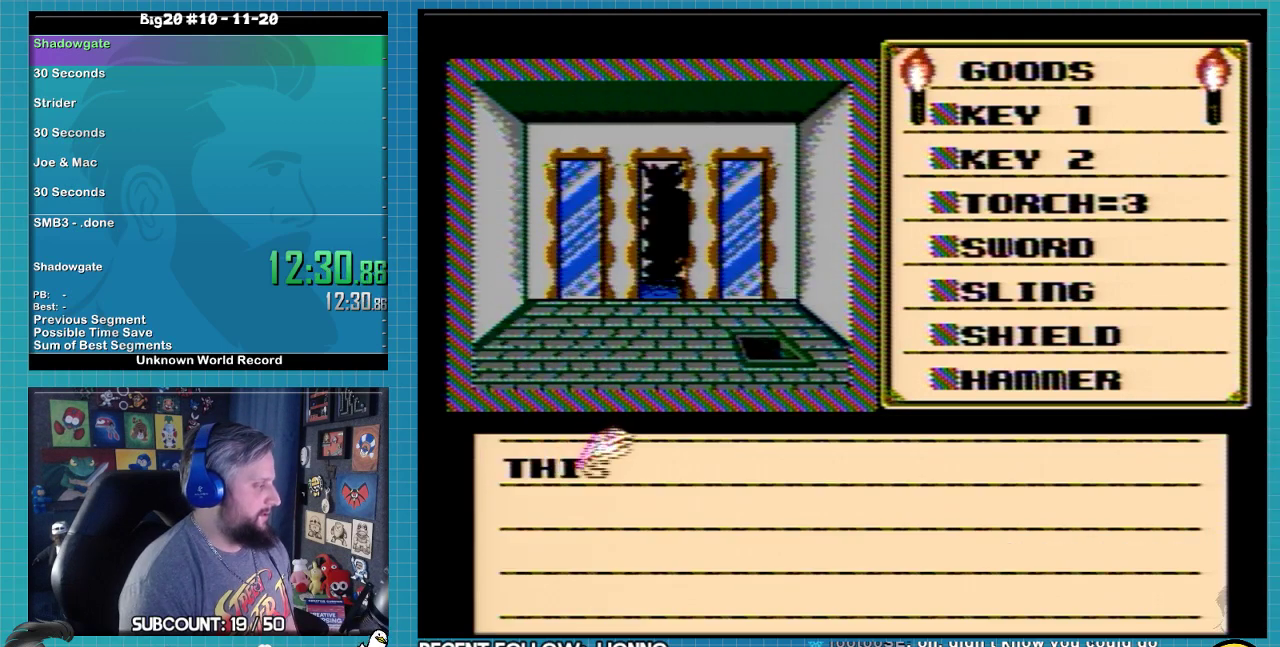
{"buttons": ["A"], "events": [[367, "A", "down"]]}
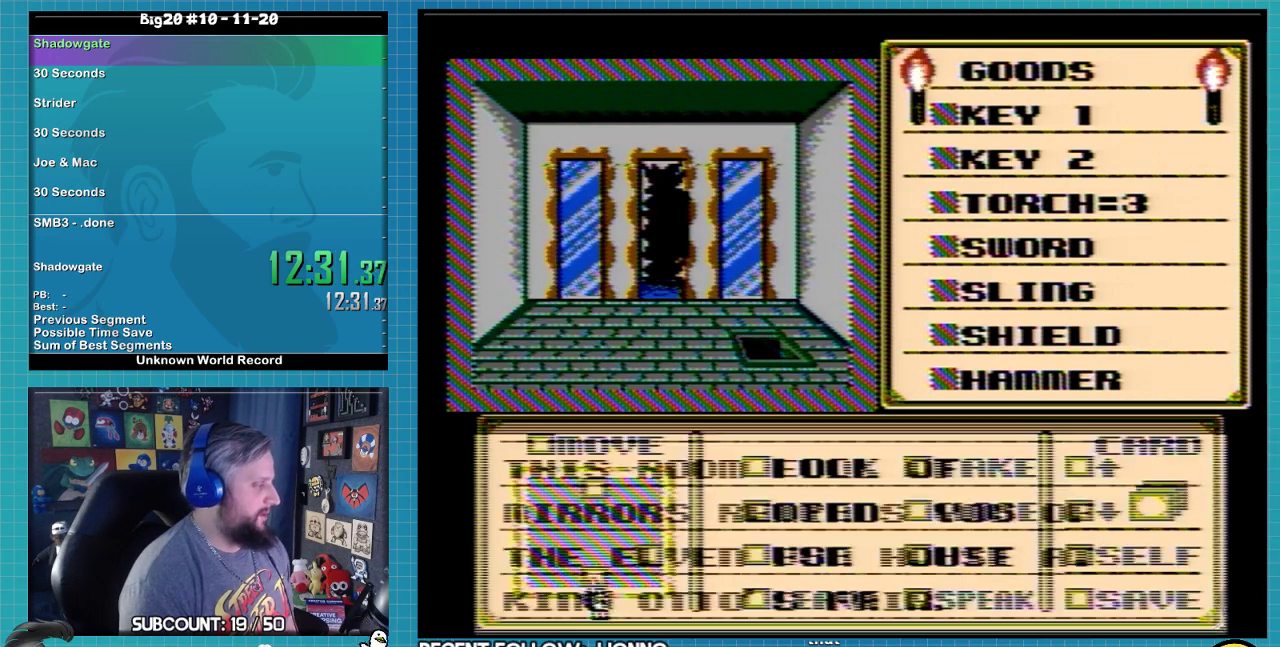
{"buttons": ["DPAD_UP"], "events": [[67, "A", "up"], [200, "DPAD_RIGHT", "down"], [400, "DPAD_RIGHT", "up"], [500, "DPAD_UP", "down"]]}
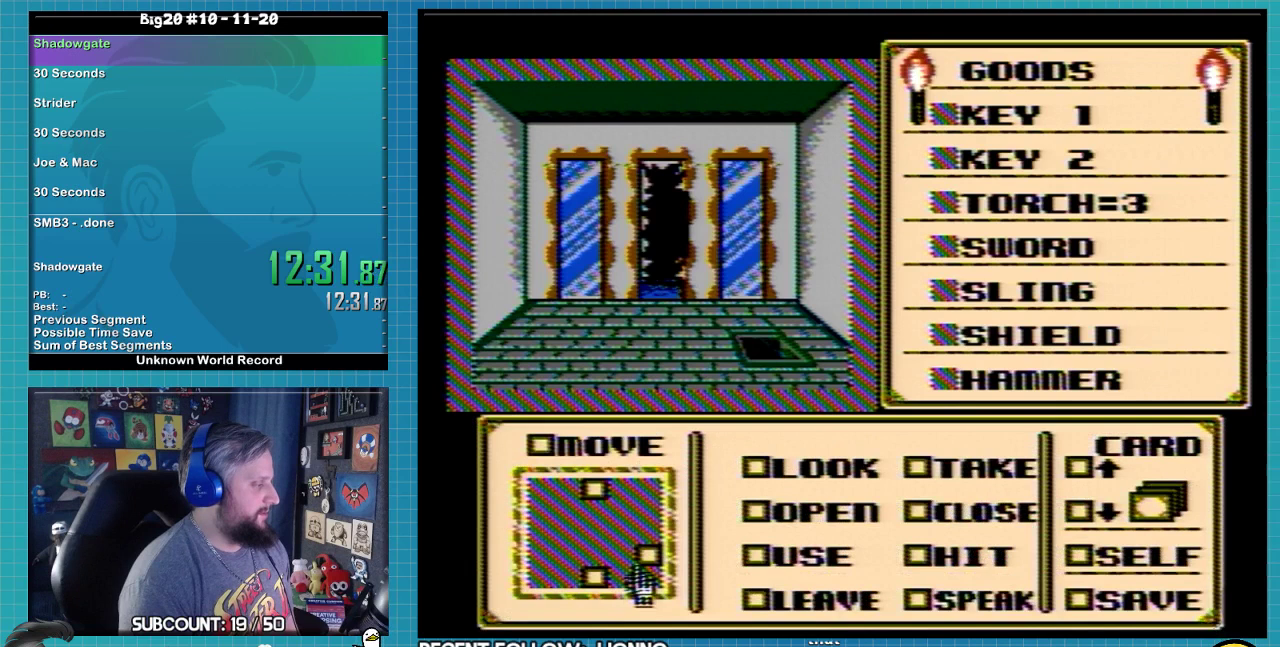
{"buttons": [], "events": [[100, "DPAD_UP", "up"]]}
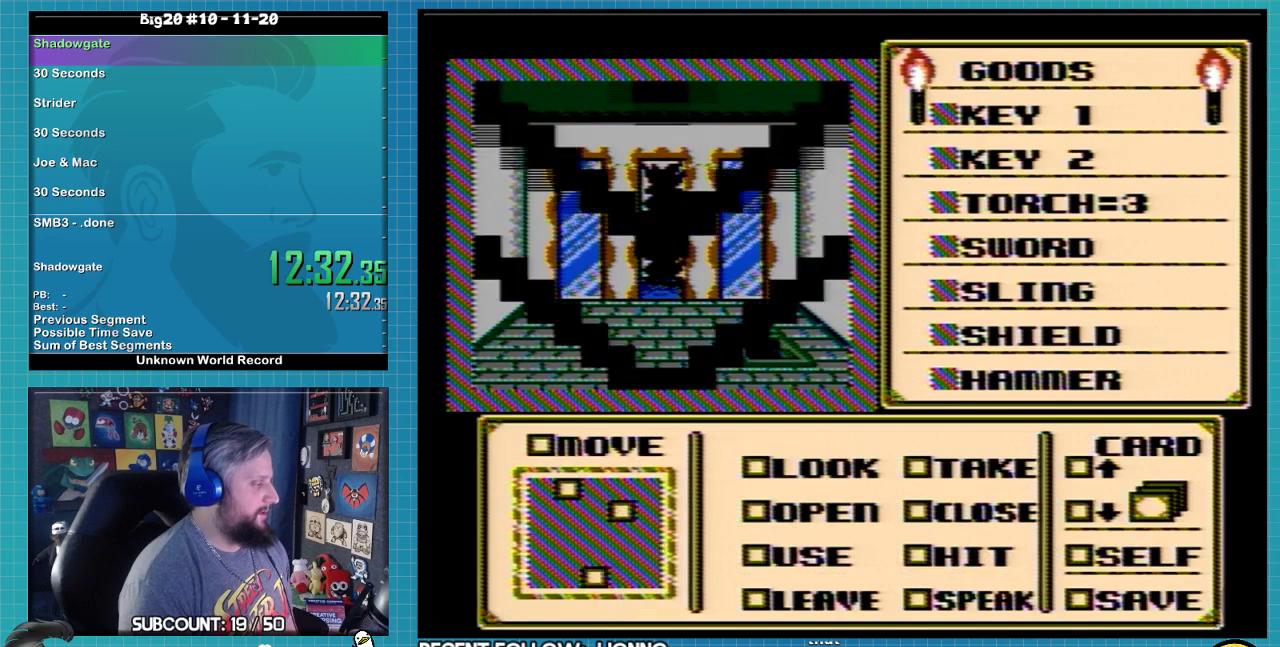
{"buttons": [], "events": []}
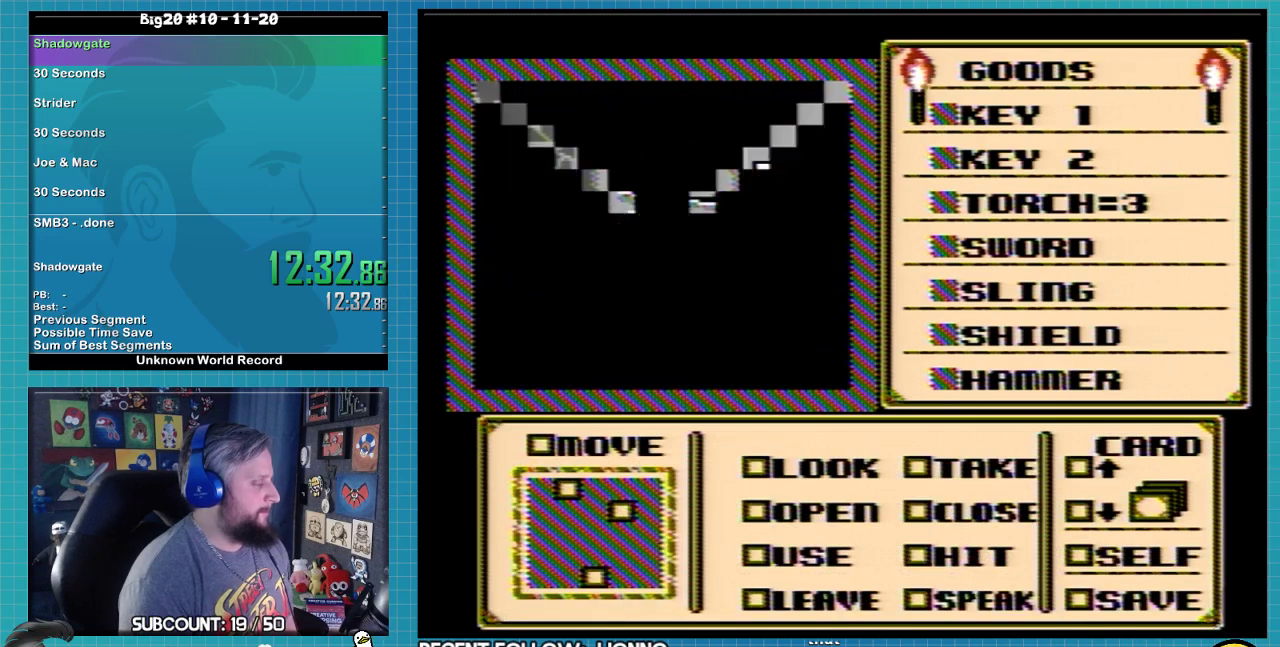
{"buttons": [], "events": []}
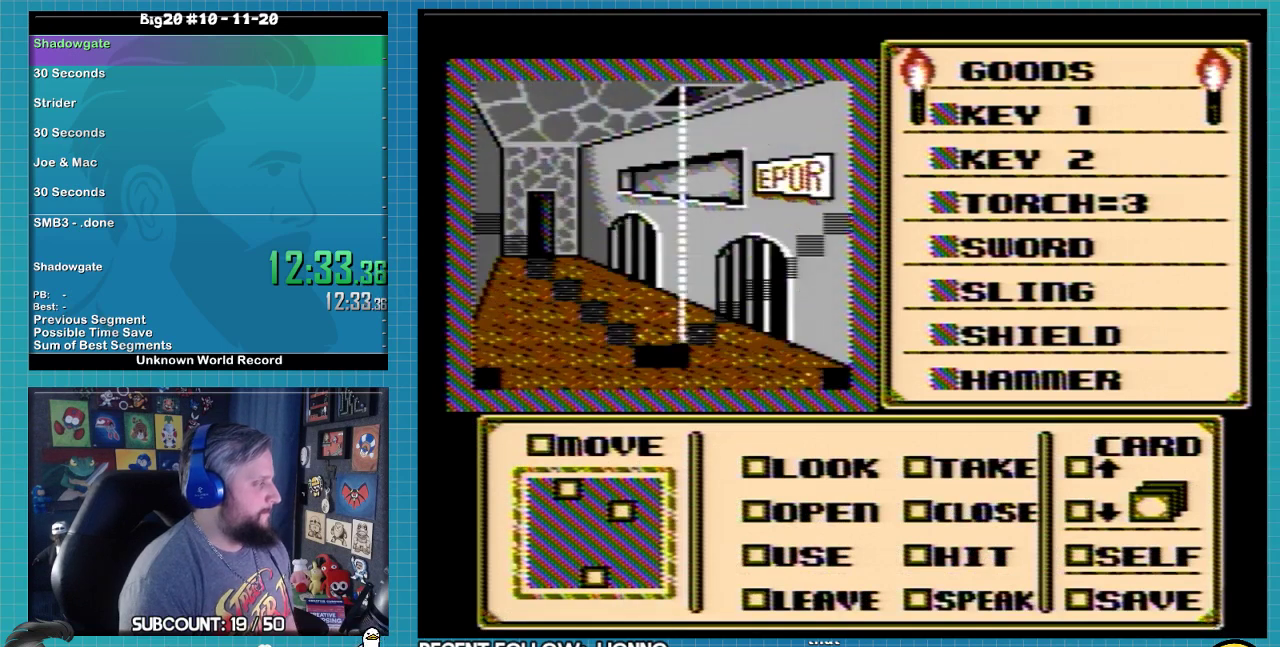
{"buttons": ["DPAD_RIGHT"], "events": [[200, "DPAD_RIGHT", "down"], [367, "DPAD_UP", "down"], [500, "DPAD_UP", "up"]]}
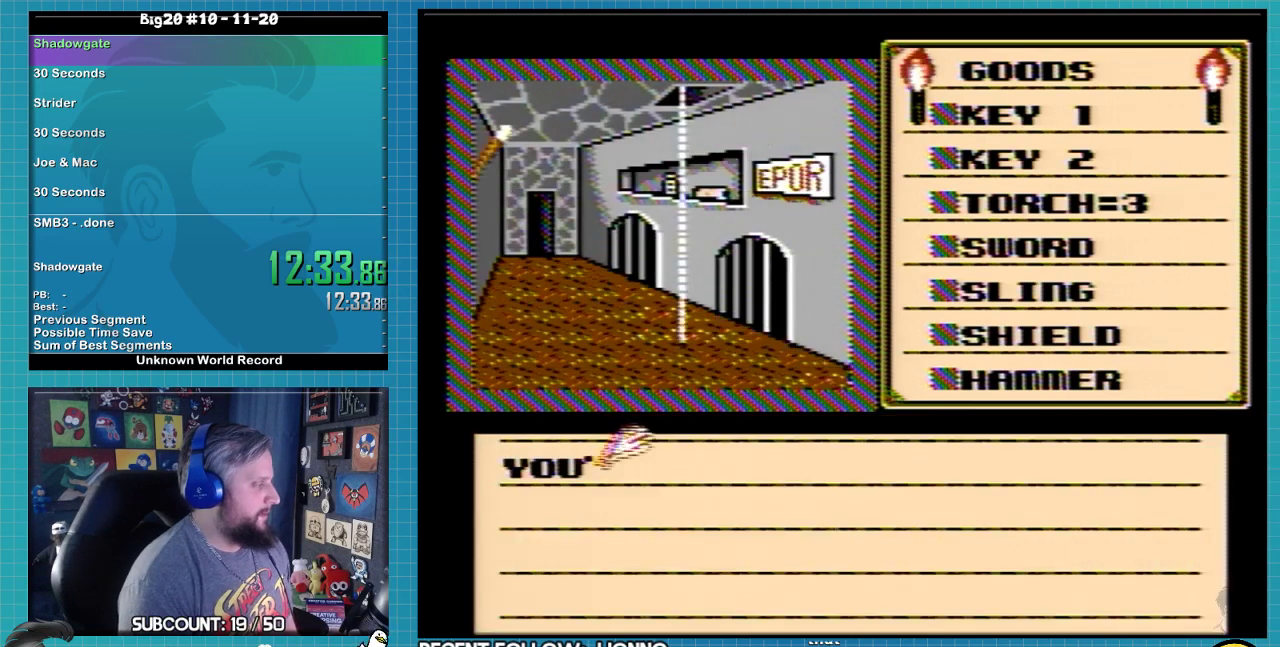
{"buttons": ["A"], "events": [[67, "DPAD_RIGHT", "up"], [133, "A", "down"], [333, "A", "up"], [433, "A", "down"]]}
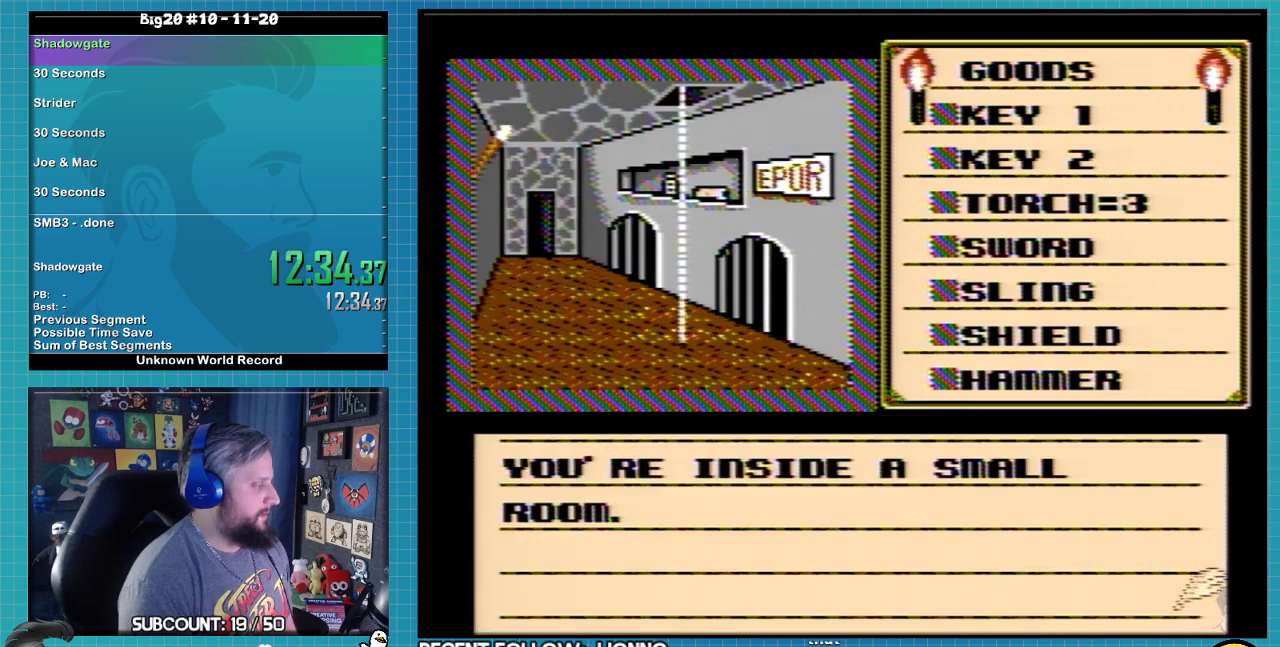
{"buttons": ["A", "DPAD_DOWN"], "events": [[100, "A", "up"], [133, "DPAD_LEFT", "down"], [400, "DPAD_DOWN", "down"], [400, "DPAD_LEFT", "up"], [500, "A", "down"]]}
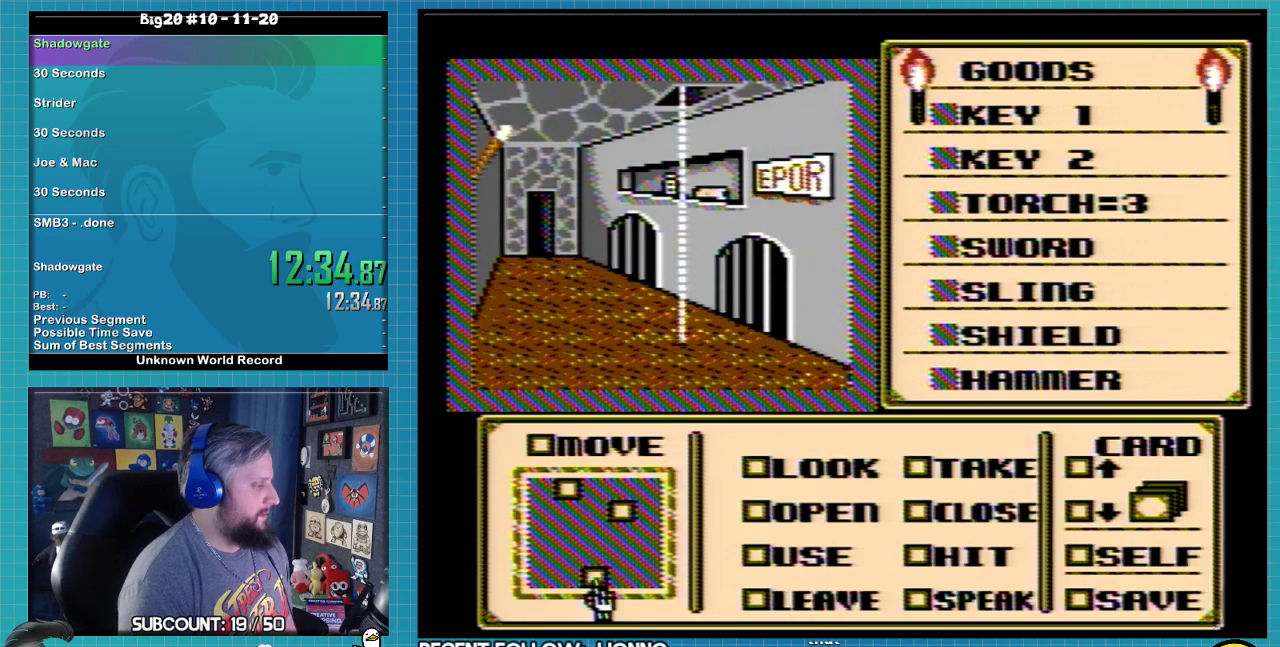
{"buttons": [], "events": [[33, "DPAD_DOWN", "up"], [100, "A", "up"]]}
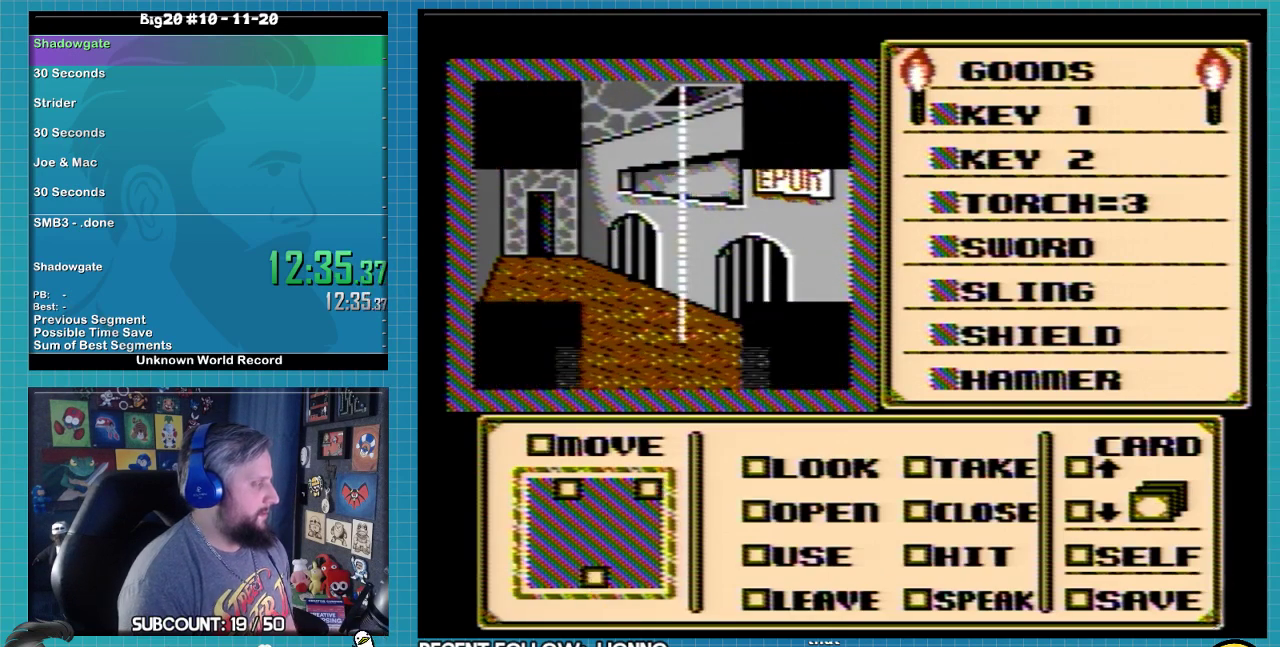
{"buttons": [], "events": []}
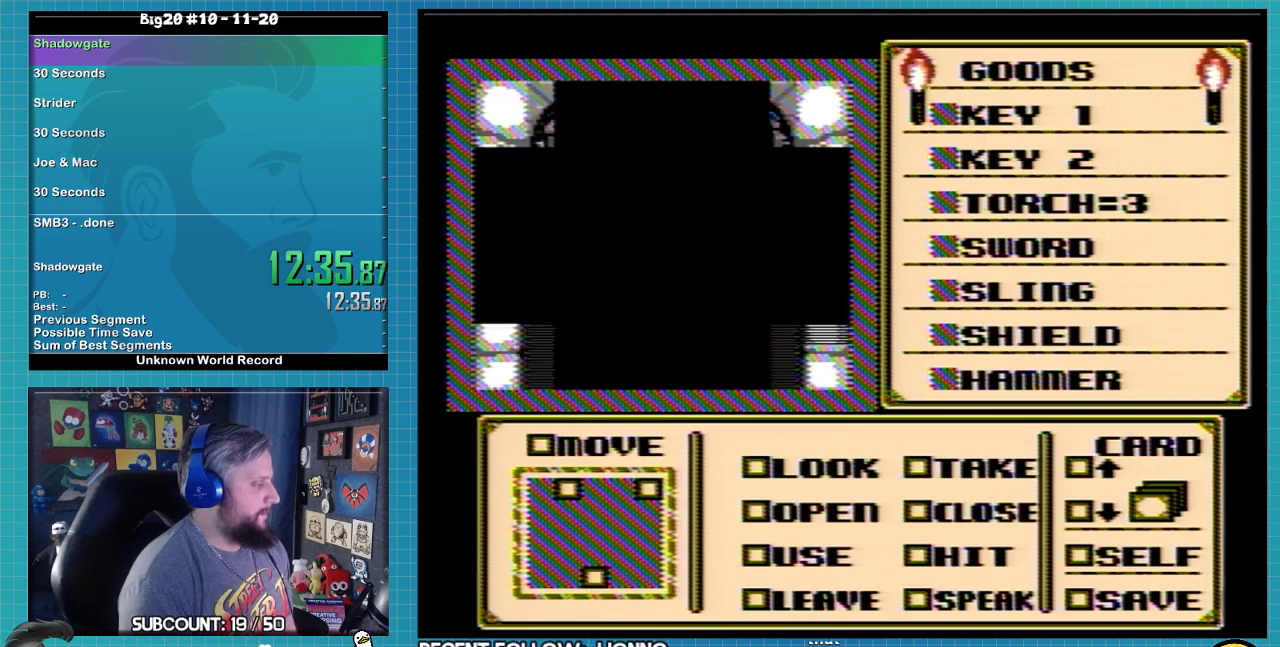
{"buttons": [], "events": []}
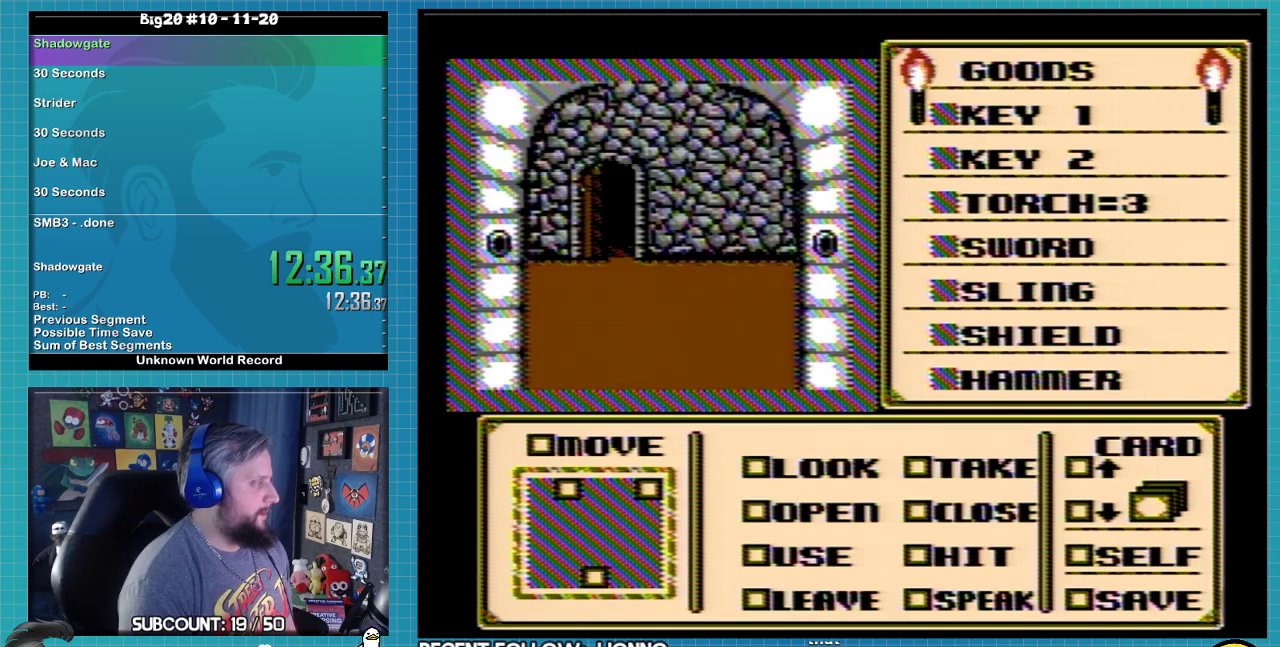
{"buttons": ["A"], "events": [[500, "A", "down"]]}
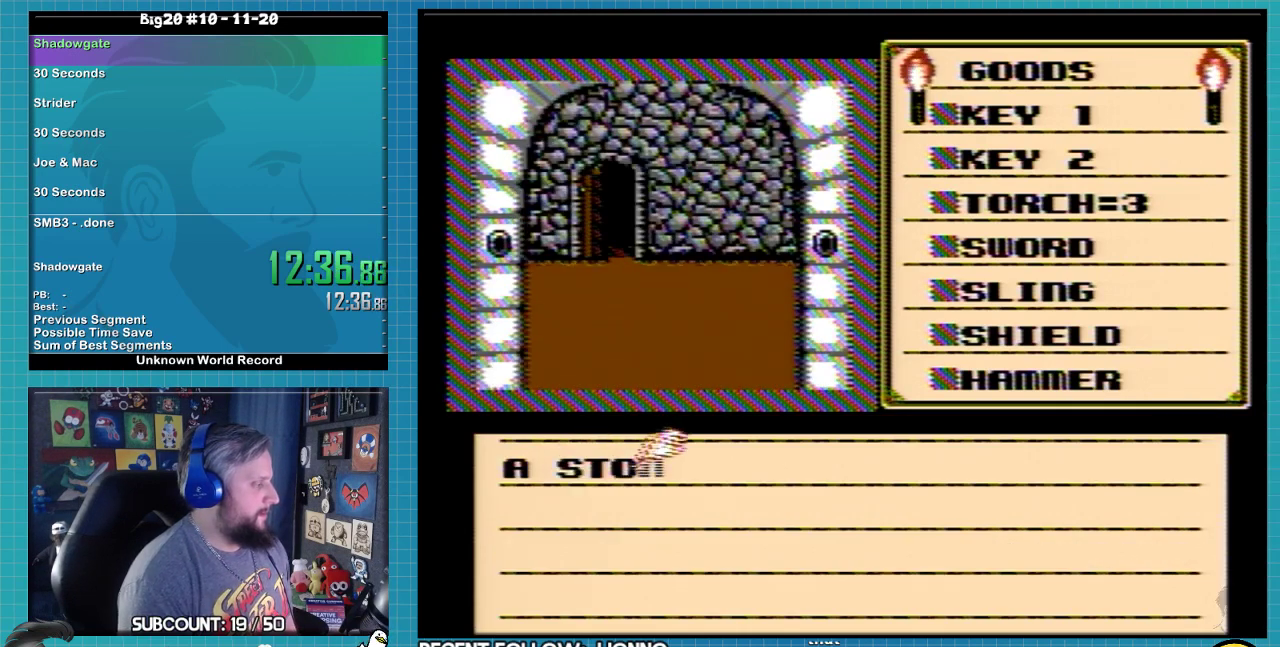
{"buttons": ["A"], "events": []}
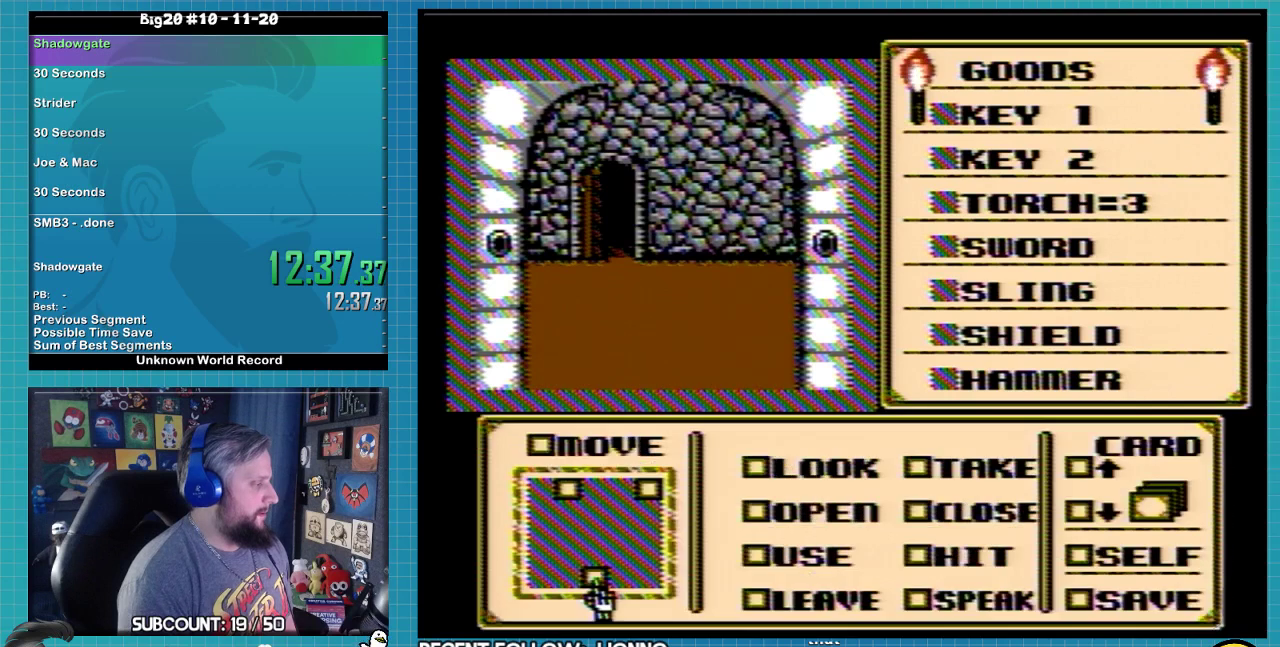
{"buttons": ["A"], "events": []}
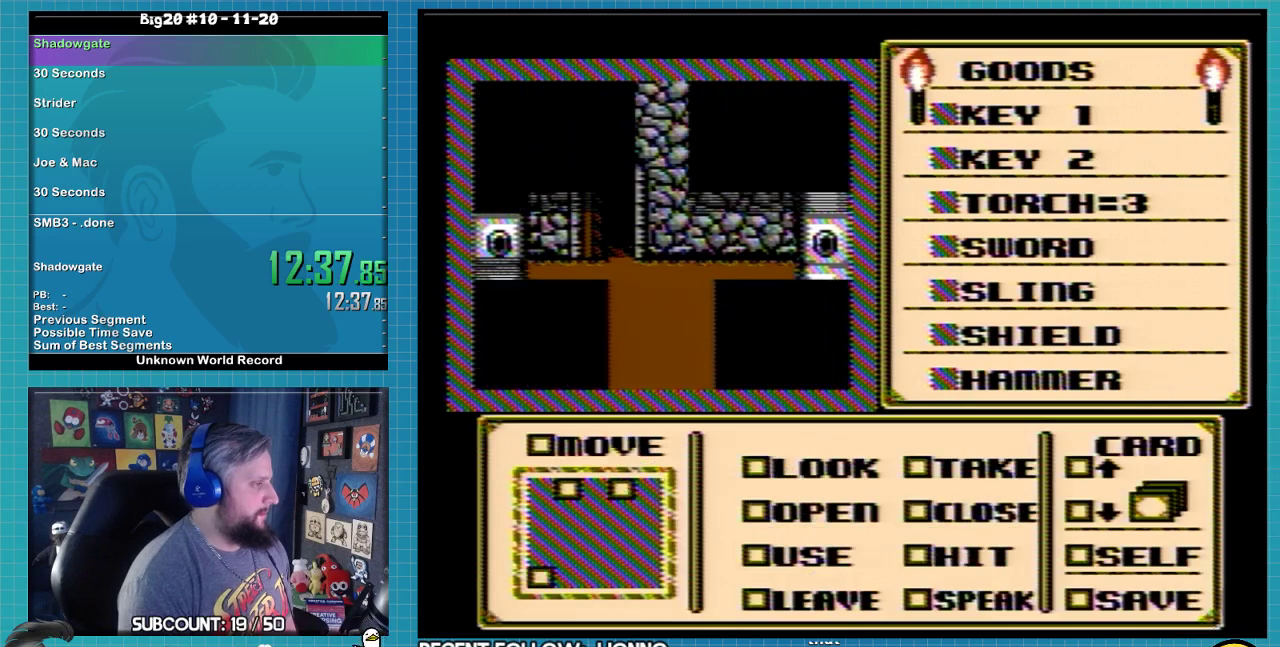
{"buttons": ["A"], "events": []}
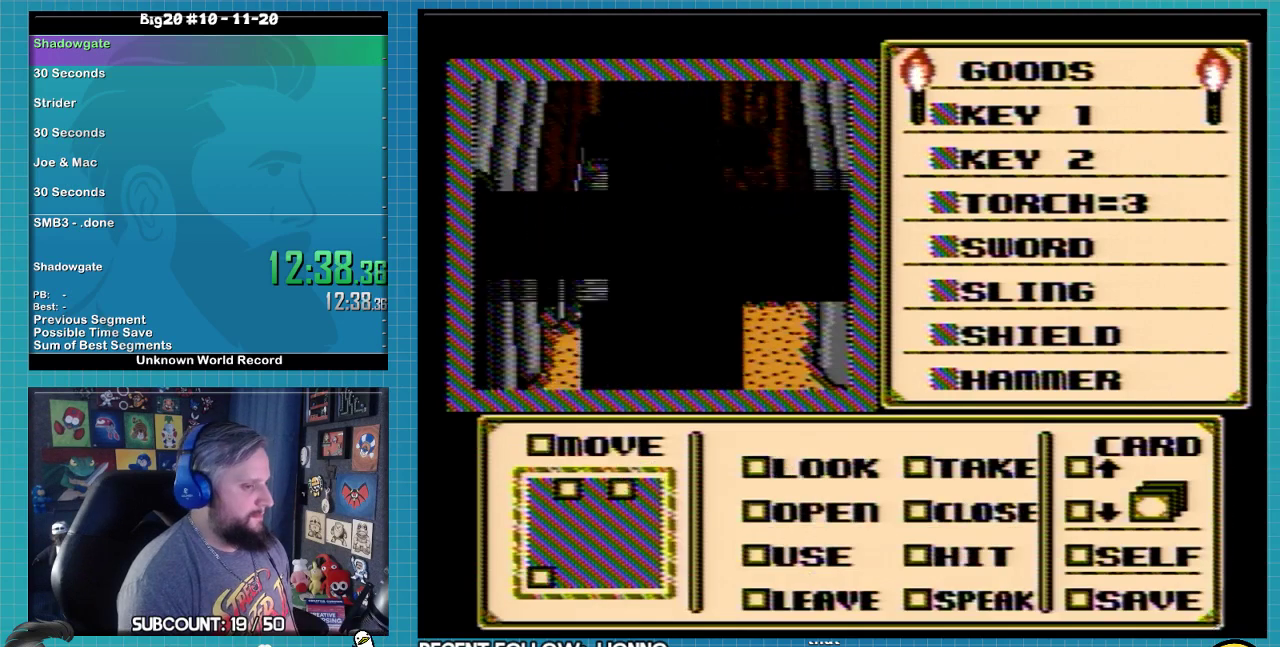
{"buttons": ["A"], "events": []}
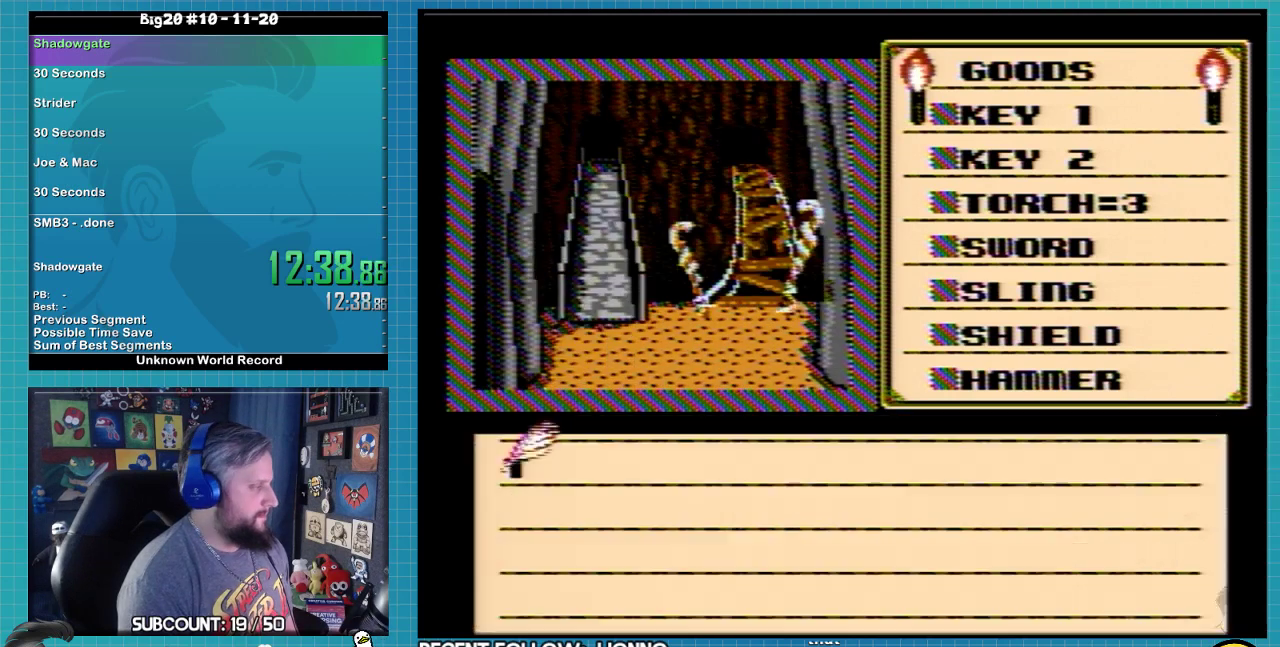
{"buttons": ["A"], "events": [[133, "A", "up"], [200, "A", "down"], [267, "A", "up"], [400, "A", "down"]]}
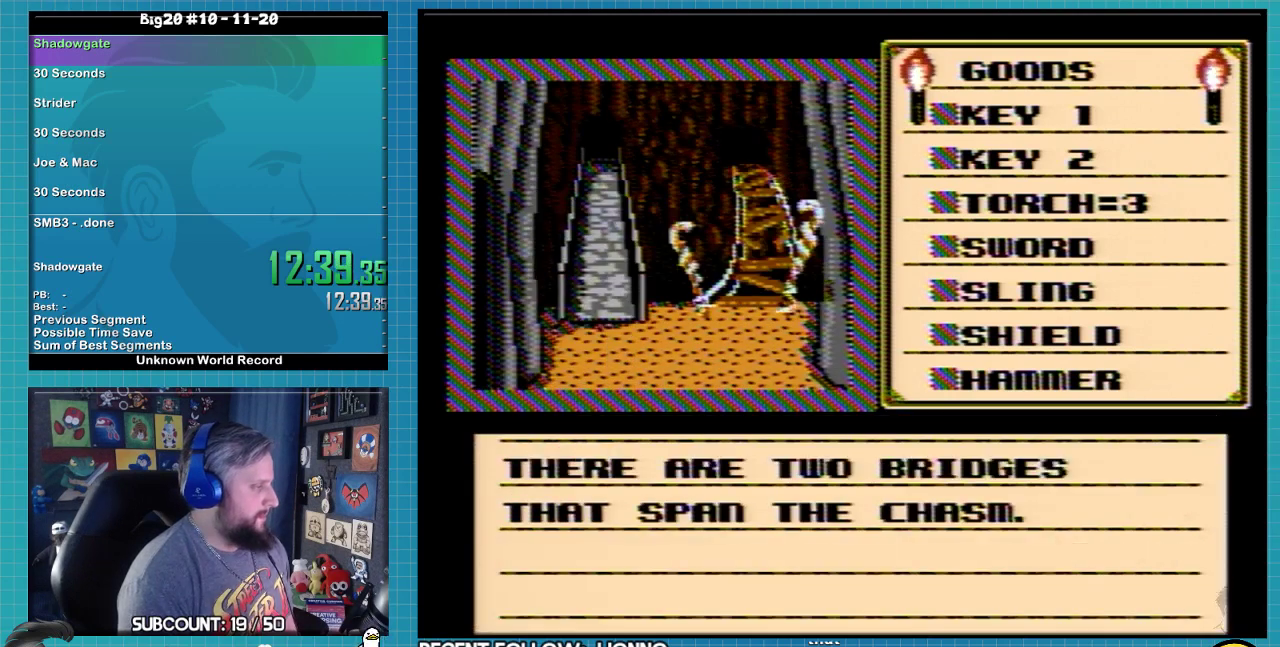
{"buttons": ["DPAD_RIGHT"], "events": [[67, "A", "up"], [67, "DPAD_RIGHT", "down"]]}
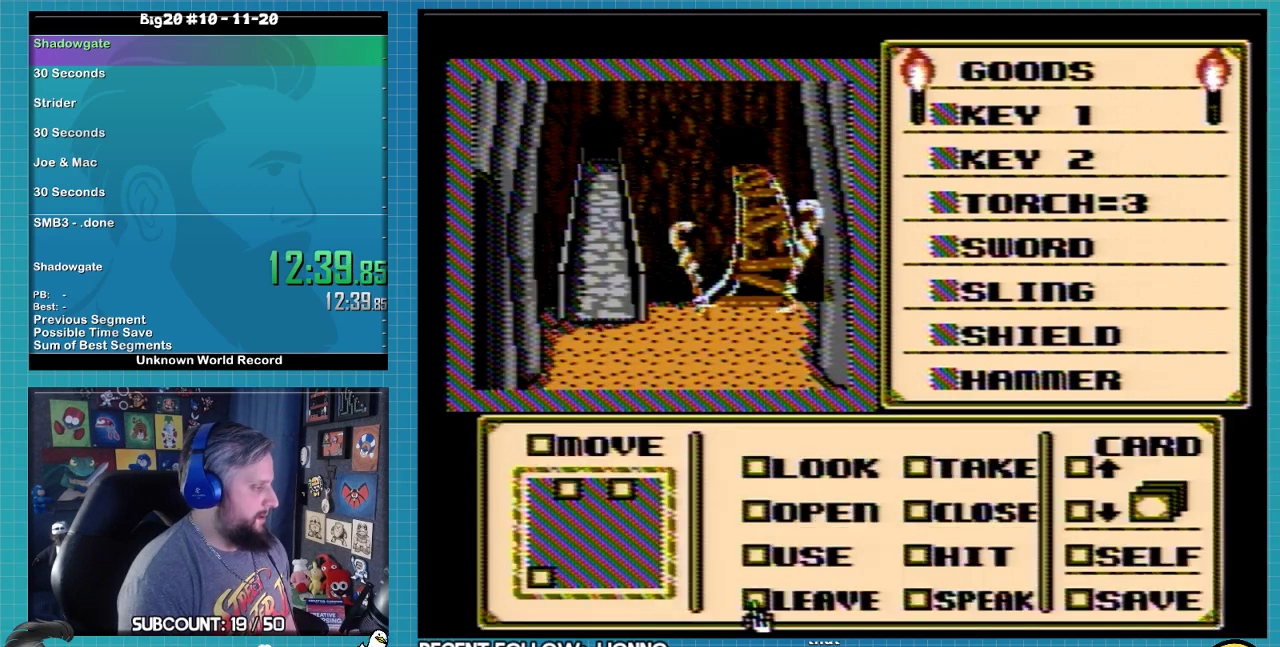
{"buttons": ["DPAD_RIGHT"], "events": [[67, "DPAD_RIGHT", "up"], [167, "DPAD_UP", "down"], [267, "DPAD_UP", "up"], [400, "A", "down"], [500, "A", "up"], [500, "DPAD_RIGHT", "down"]]}
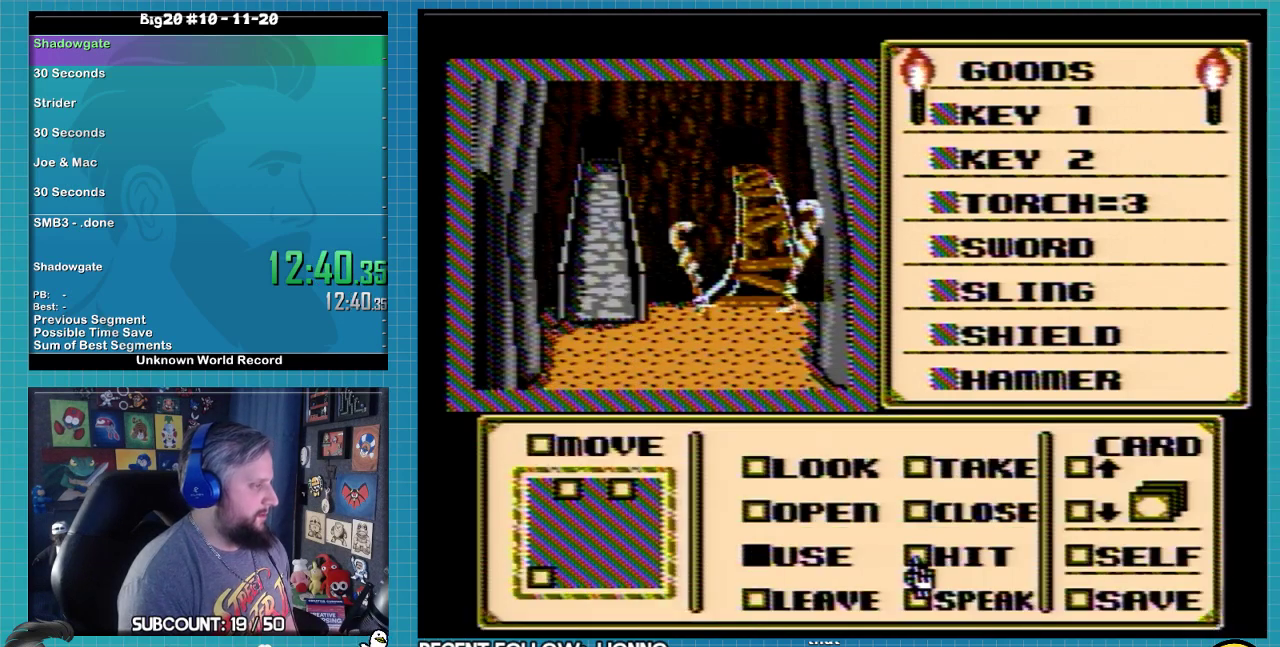
{"buttons": ["DPAD_UP"], "events": [[200, "DPAD_RIGHT", "up"], [433, "DPAD_UP", "down"]]}
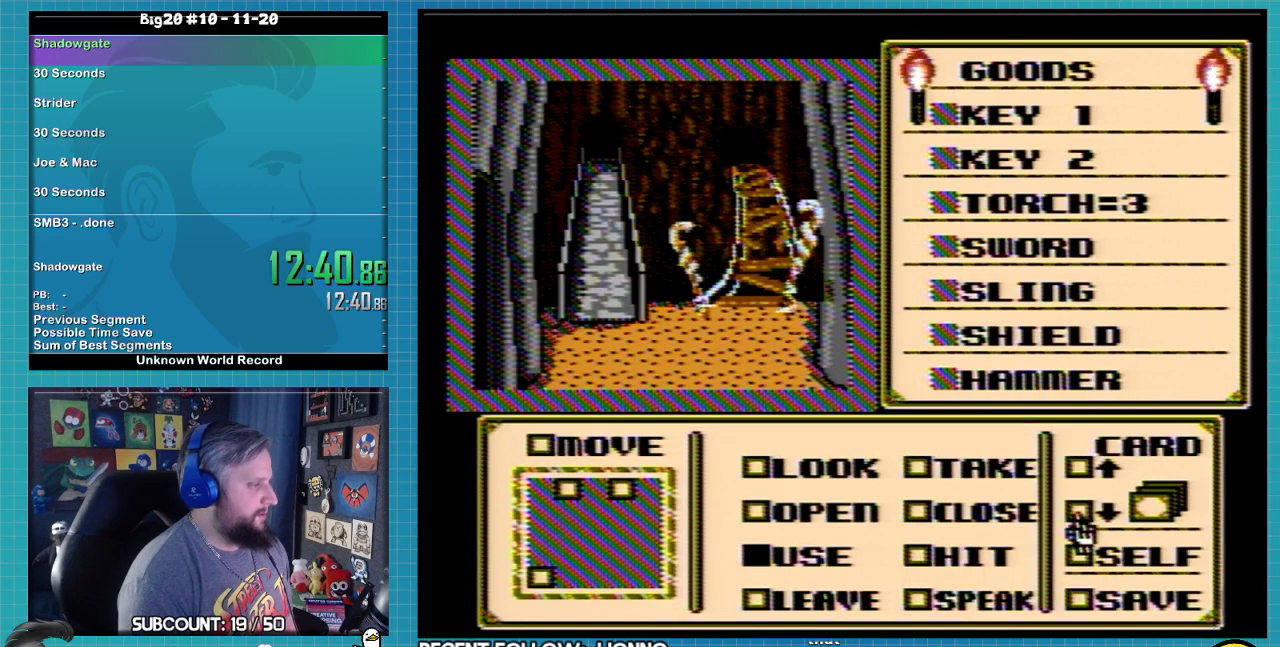
{"buttons": ["DPAD_UP"], "events": [[33, "DPAD_UP", "up"], [133, "DPAD_UP", "down"]]}
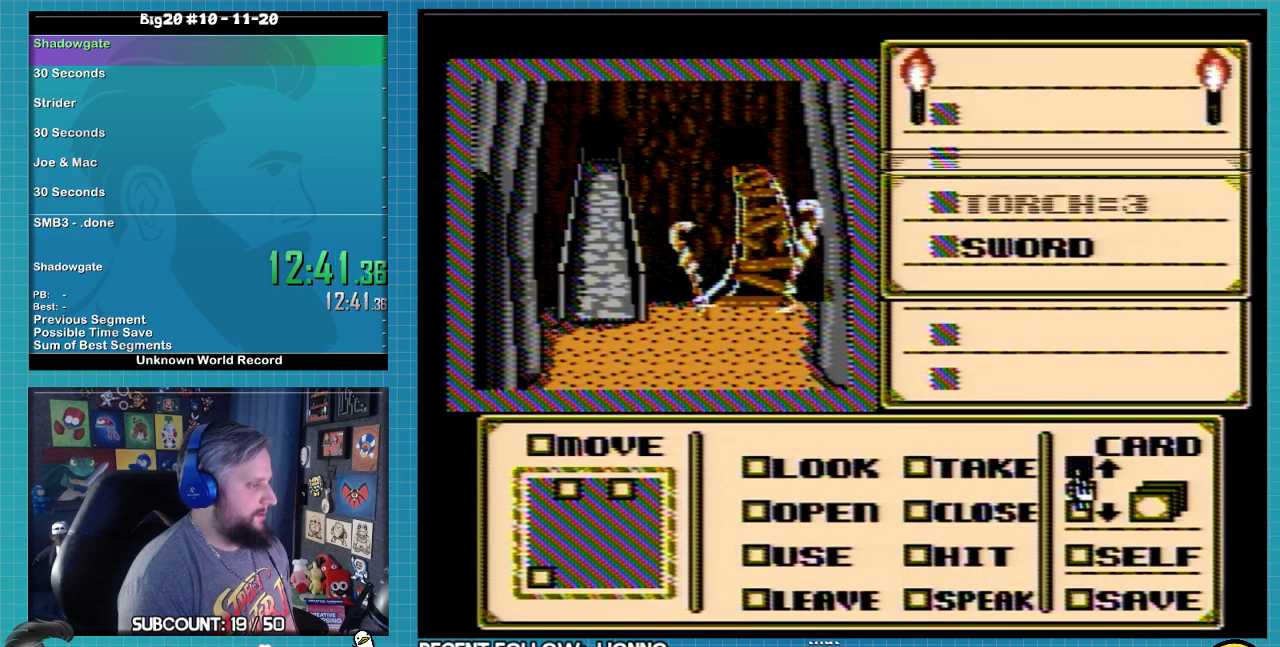
{"buttons": ["A"], "events": [[400, "DPAD_UP", "up"], [500, "A", "down"]]}